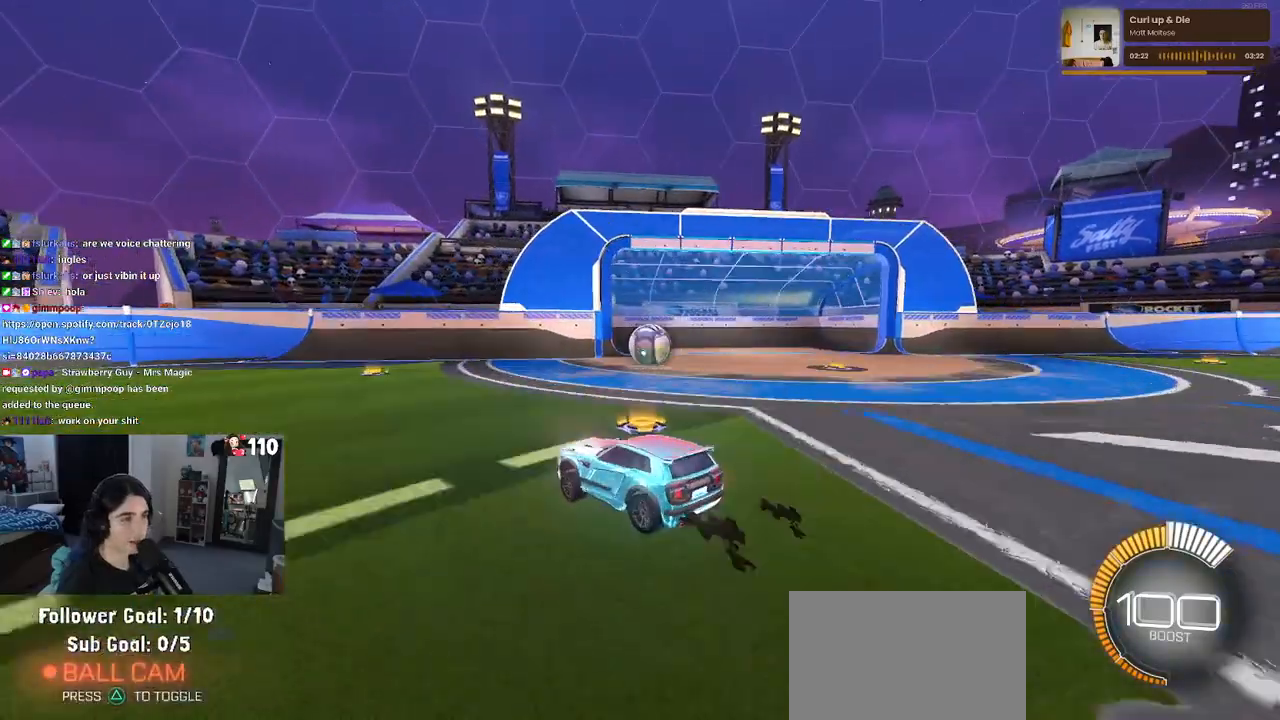
Gameplay with a controller (PlayStation layout); each line is a JSON object with the inputs held at the frame after it. "events" lists button and stick changes between this image and that frame as [ms after this image, input, new state], when the widget could be followed in between.
{"buttons": ["SQUARE", "R2"], "left_stick": "down-right", "right_stick": "center", "events": [[33, "CROSS", "down"], [100, "left_stick", "down-right"], [117, "SQUARE", "down"], [150, "CROSS", "up"]]}
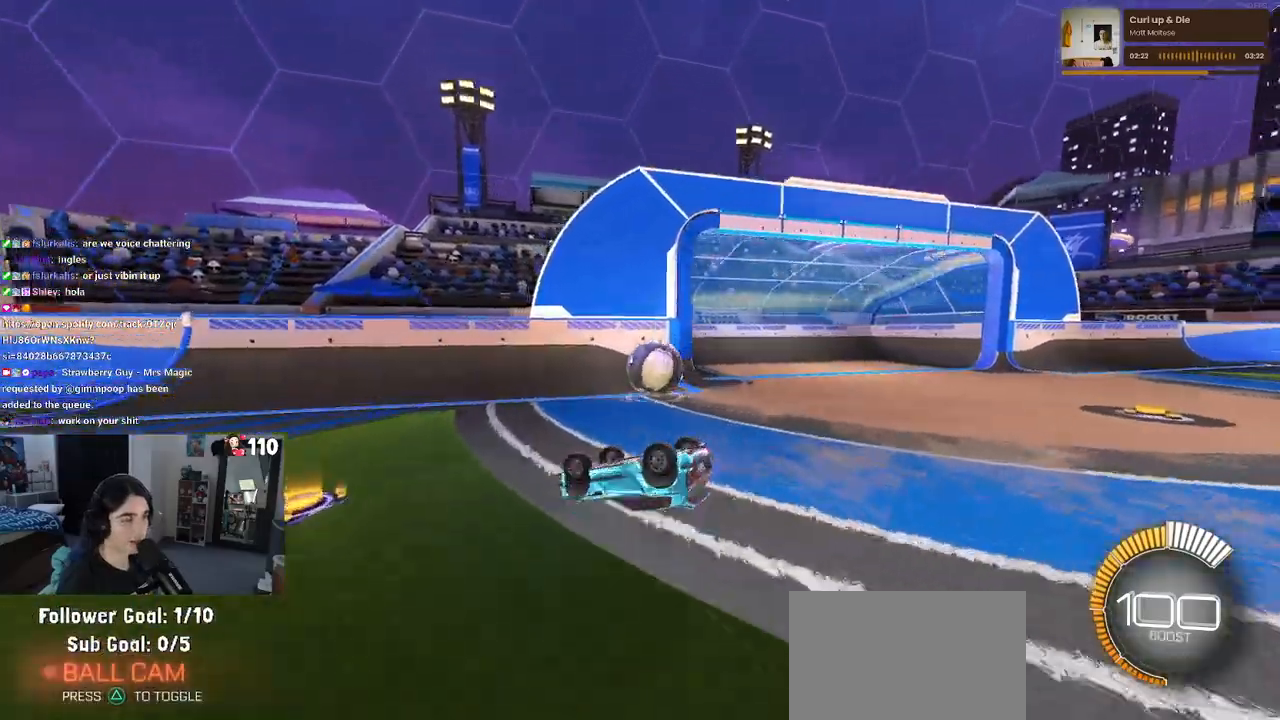
{"buttons": ["R2"], "left_stick": "down-right", "right_stick": "center", "events": [[383, "SQUARE", "up"]]}
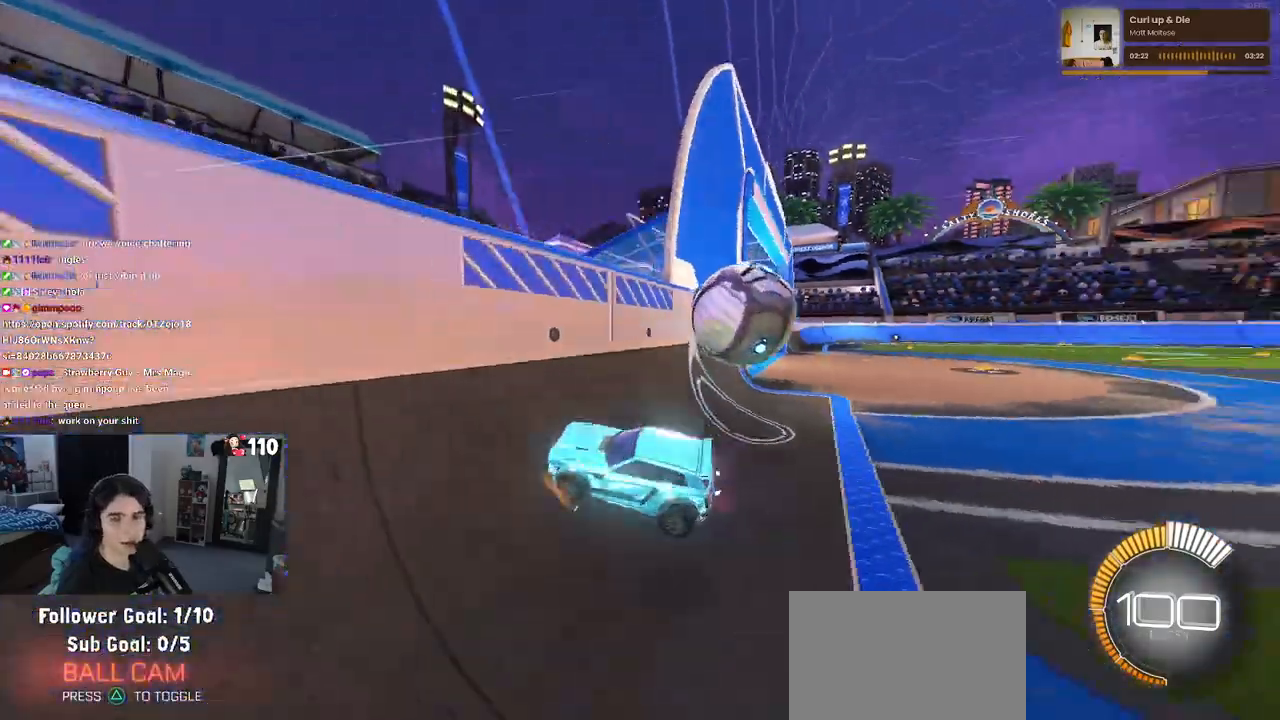
{"buttons": ["R2"], "left_stick": "right", "right_stick": "center", "events": [[300, "L2", "down"], [300, "R2", "up"], [350, "left_stick", "right"], [433, "R2", "down"], [483, "L2", "up"]]}
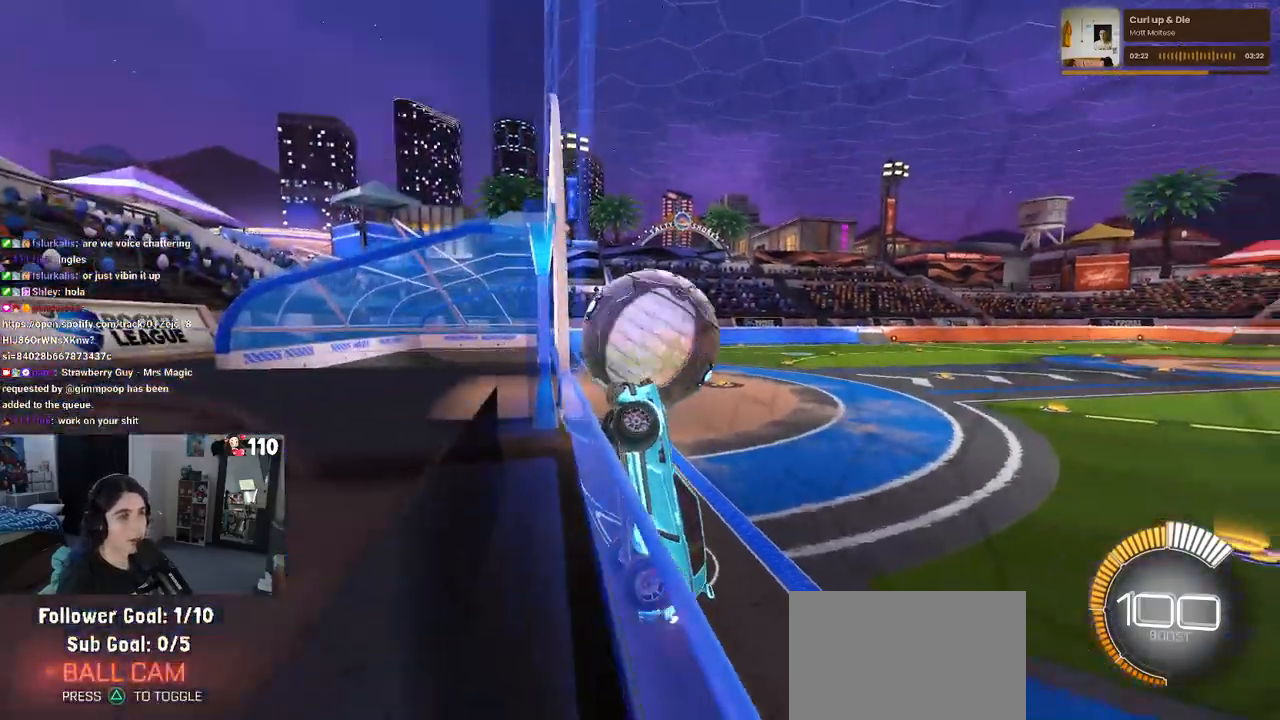
{"buttons": ["L1", "R2"], "left_stick": "up", "right_stick": "center", "events": [[267, "CROSS", "down"], [300, "L1", "down"], [300, "left_stick", "up-right"], [400, "CROSS", "up"], [450, "left_stick", "up"]]}
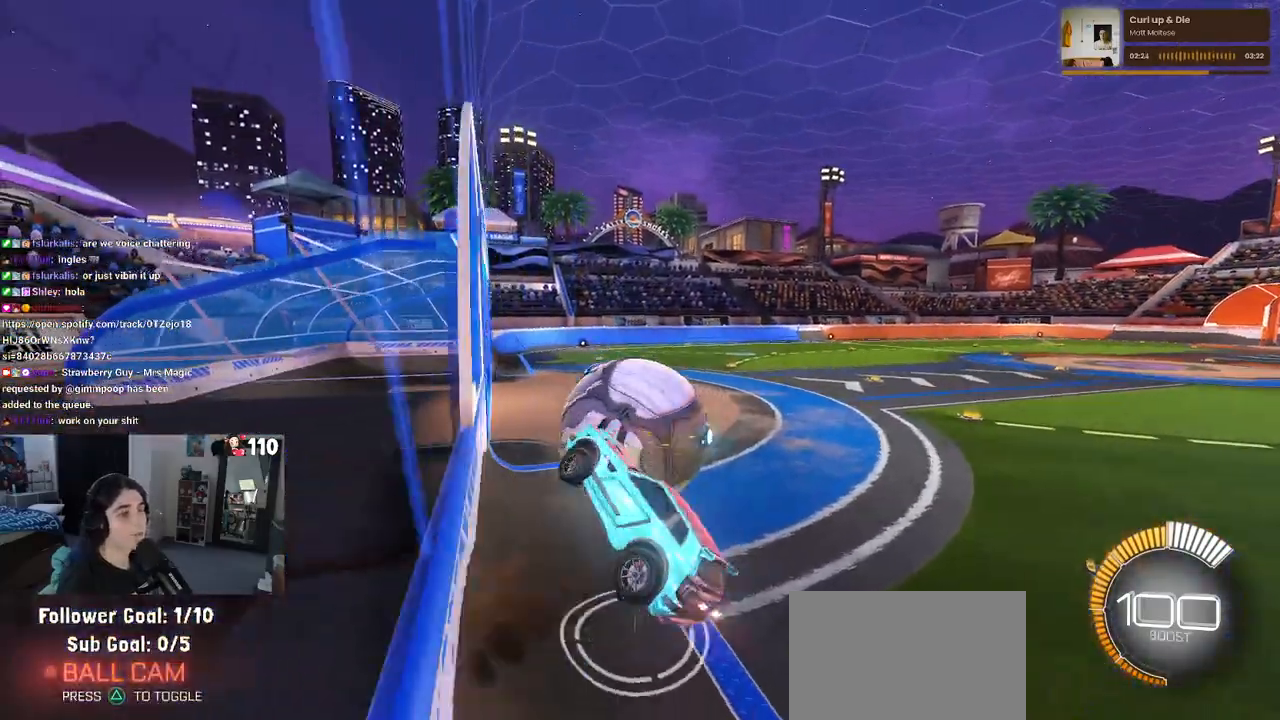
{"buttons": ["SQUARE", "R2"], "left_stick": "down-right", "right_stick": "center", "events": [[67, "left_stick", "up-left"], [217, "L1", "up"], [250, "left_stick", "center"], [333, "left_stick", "down-right"], [383, "SQUARE", "down"]]}
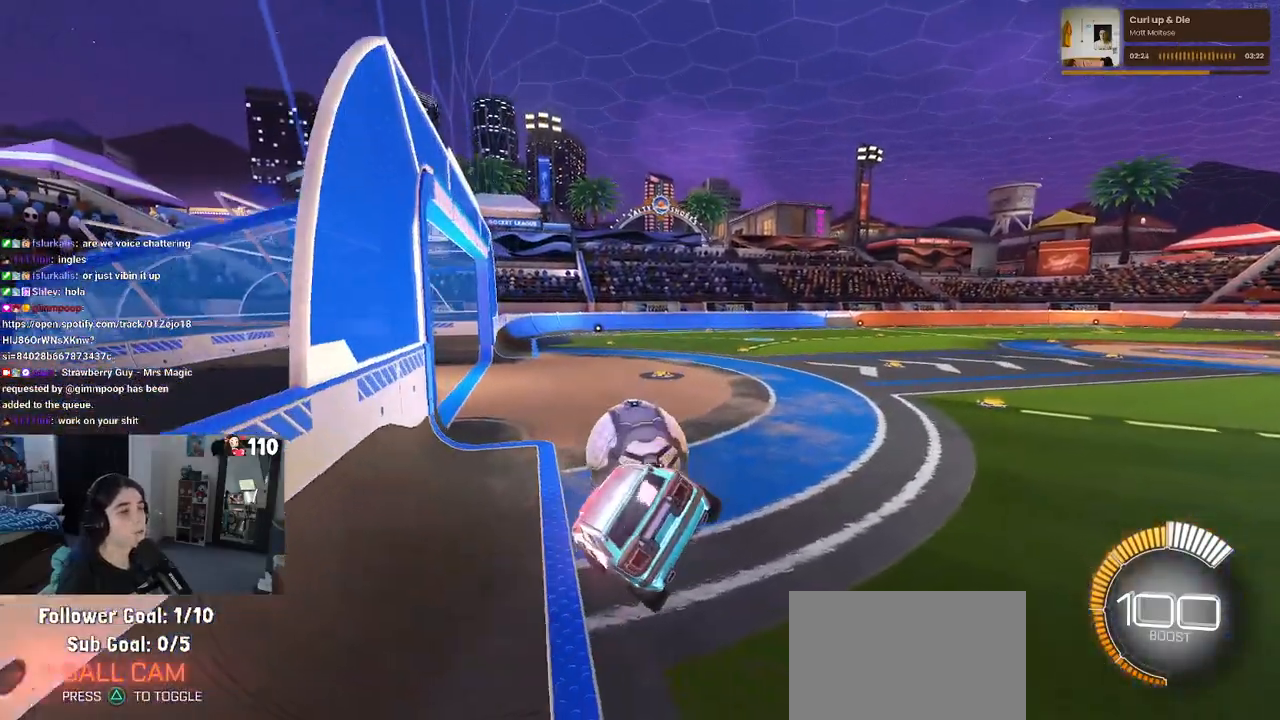
{"buttons": ["CROSS", "R1", "R2"], "left_stick": "right", "right_stick": "center", "events": [[33, "SQUARE", "up"], [283, "left_stick", "up"], [383, "R1", "down"], [417, "CROSS", "down"], [500, "left_stick", "right"]]}
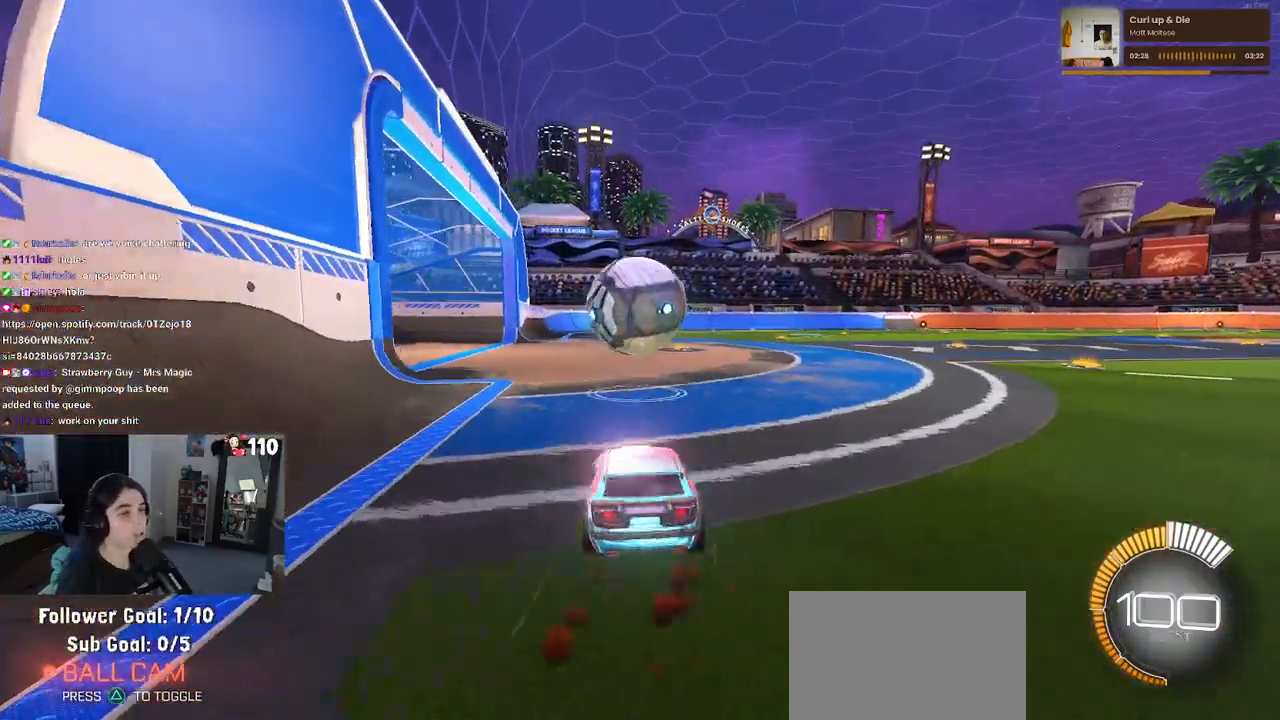
{"buttons": ["CROSS", "R2"], "left_stick": "down", "right_stick": "center", "events": [[33, "CROSS", "up"], [117, "left_stick", "center"], [300, "R1", "up"], [383, "CROSS", "down"], [417, "left_stick", "down"]]}
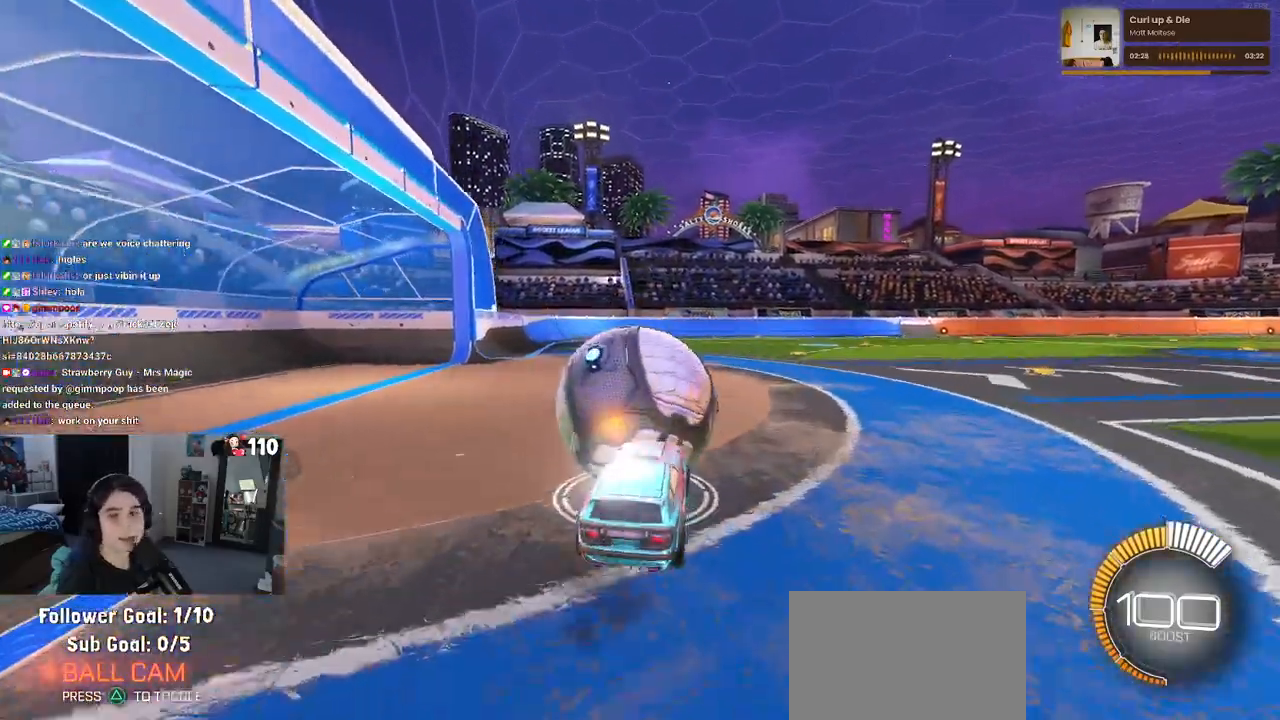
{"buttons": ["R2"], "left_stick": "center", "right_stick": "center", "events": [[33, "CROSS", "up"], [33, "left_stick", "center"], [100, "left_stick", "up"], [167, "left_stick", "center"]]}
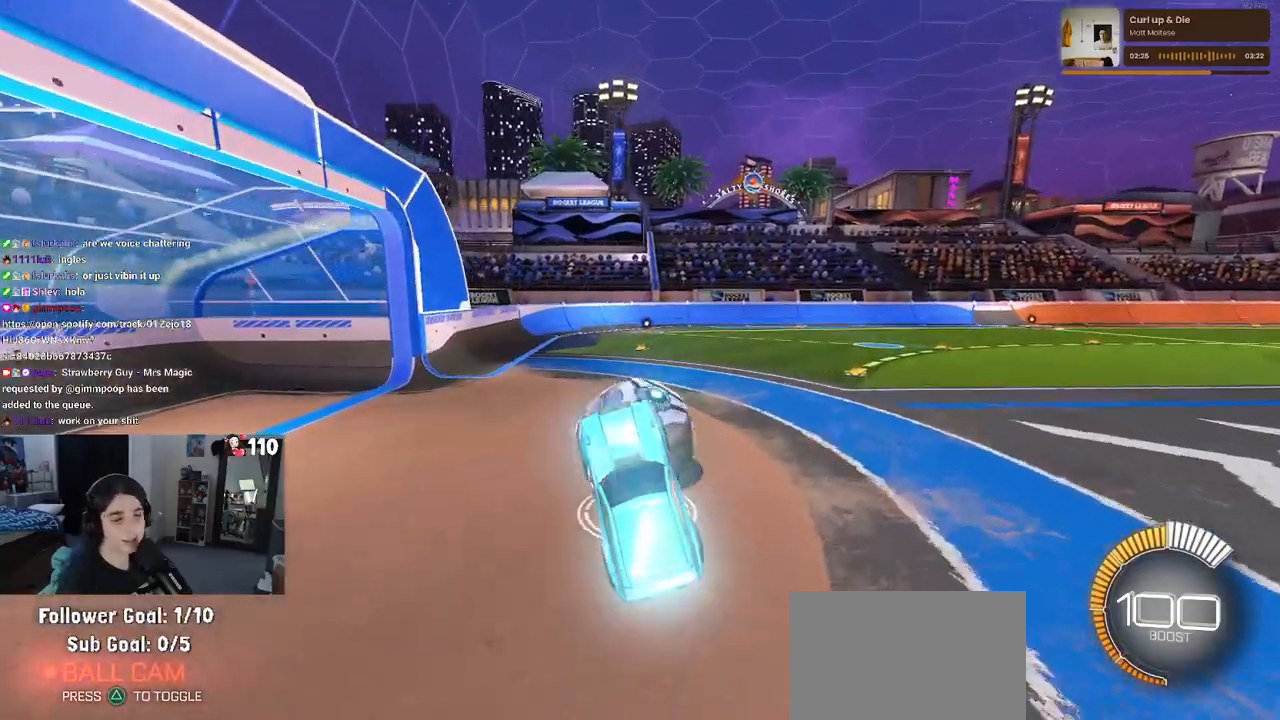
{"buttons": ["R1", "R2"], "left_stick": "down", "right_stick": "center", "events": [[167, "left_stick", "up"], [300, "CROSS", "down"], [417, "CROSS", "up"], [433, "R1", "down"], [467, "left_stick", "down"]]}
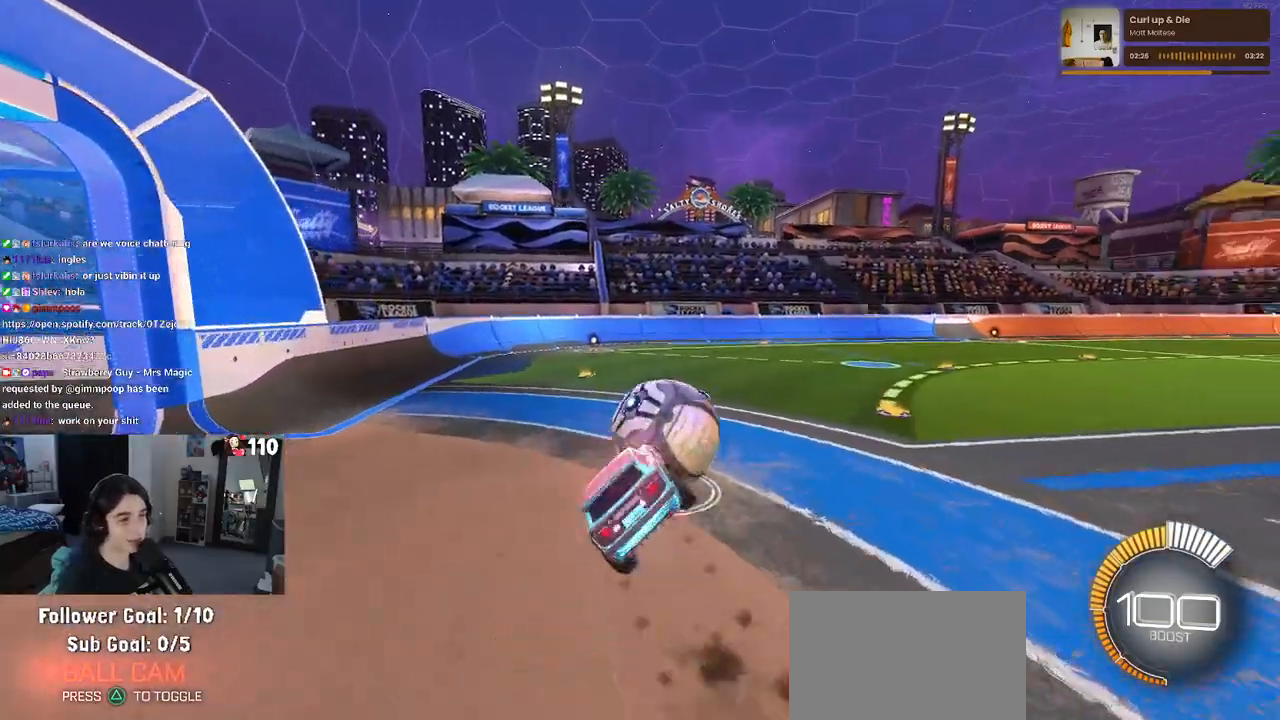
{"buttons": ["SQUARE", "R2"], "left_stick": "down-left", "right_stick": "center", "events": [[383, "R1", "up"], [383, "SQUARE", "down"], [450, "left_stick", "down-left"]]}
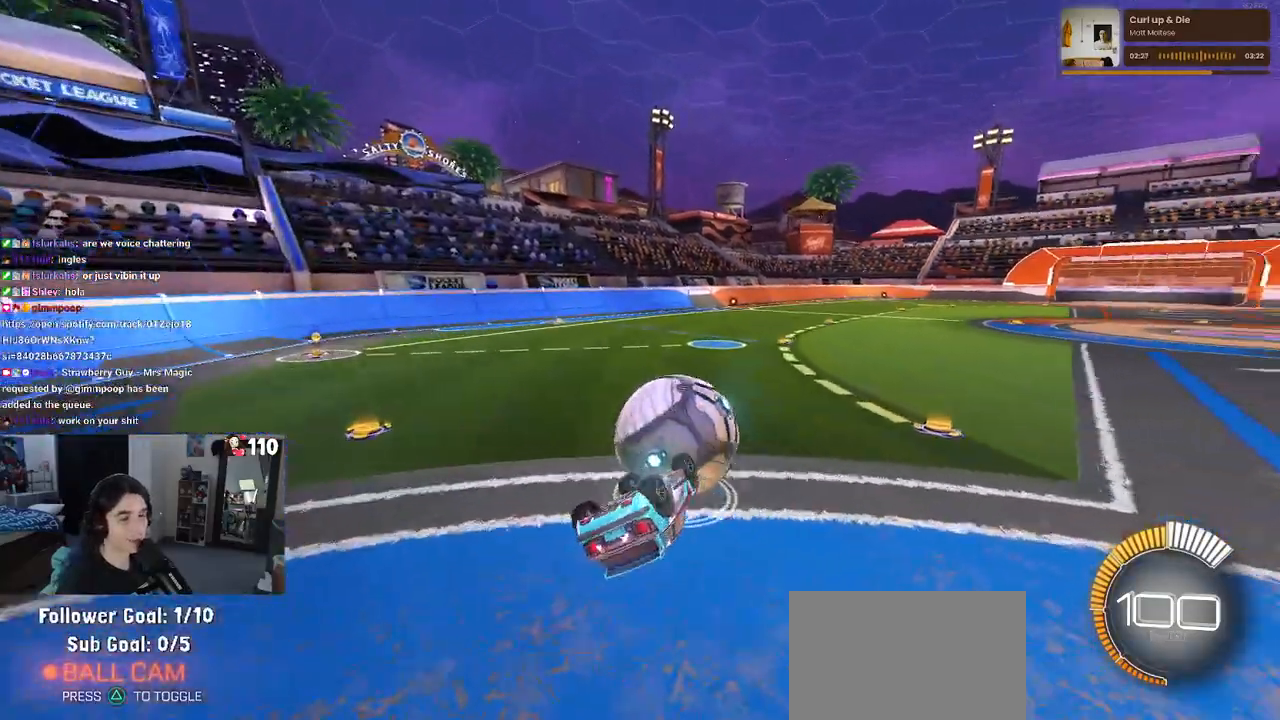
{"buttons": [], "left_stick": "right", "right_stick": "center", "events": [[117, "left_stick", "left"], [300, "SQUARE", "up"], [383, "left_stick", "center"], [467, "left_stick", "right"], [483, "R2", "up"]]}
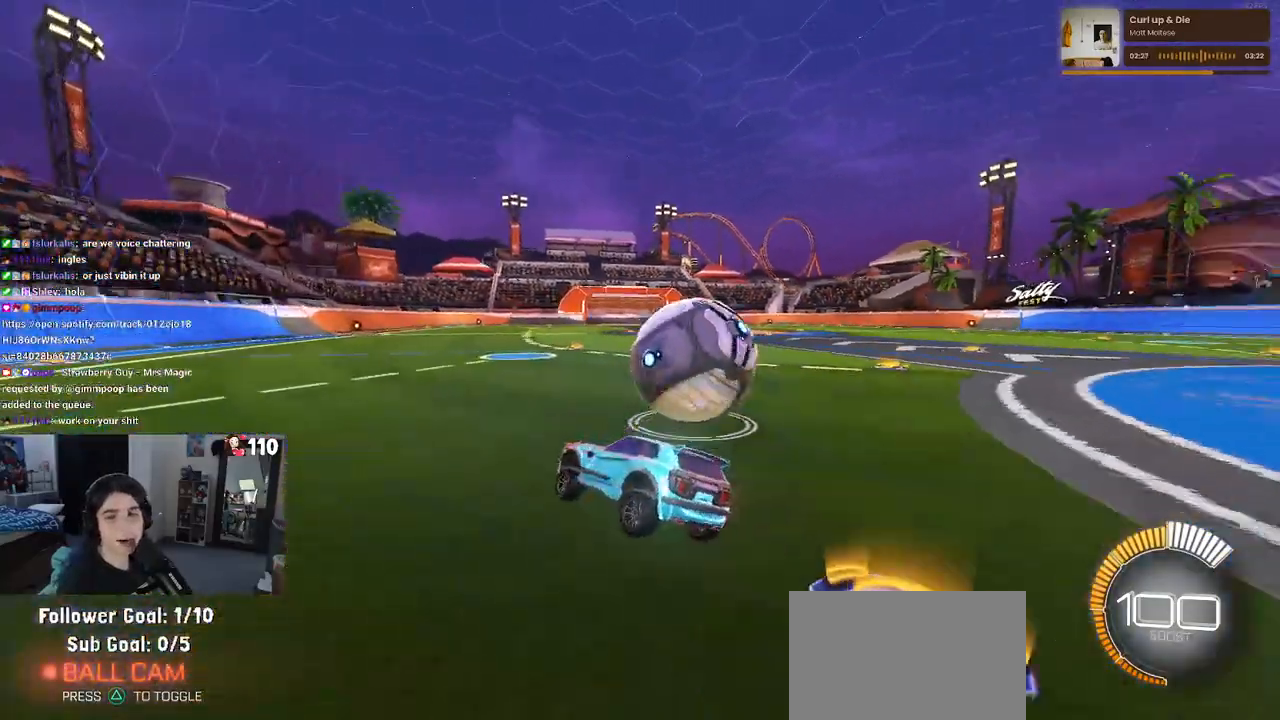
{"buttons": ["R2"], "left_stick": "up-left", "right_stick": "center", "events": [[17, "L2", "down"], [217, "R2", "down"], [333, "L2", "up"], [350, "left_stick", "center"], [500, "left_stick", "up-left"]]}
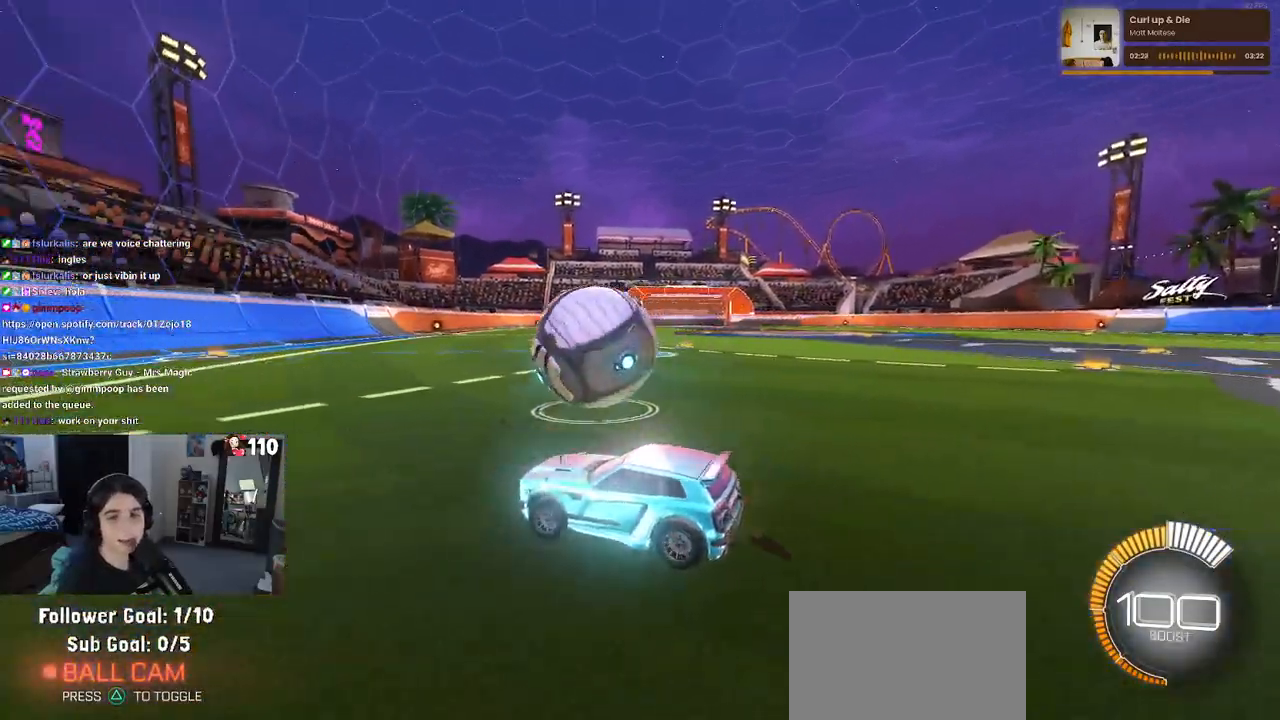
{"buttons": ["R2"], "left_stick": "right", "right_stick": "center", "events": [[283, "left_stick", "right"]]}
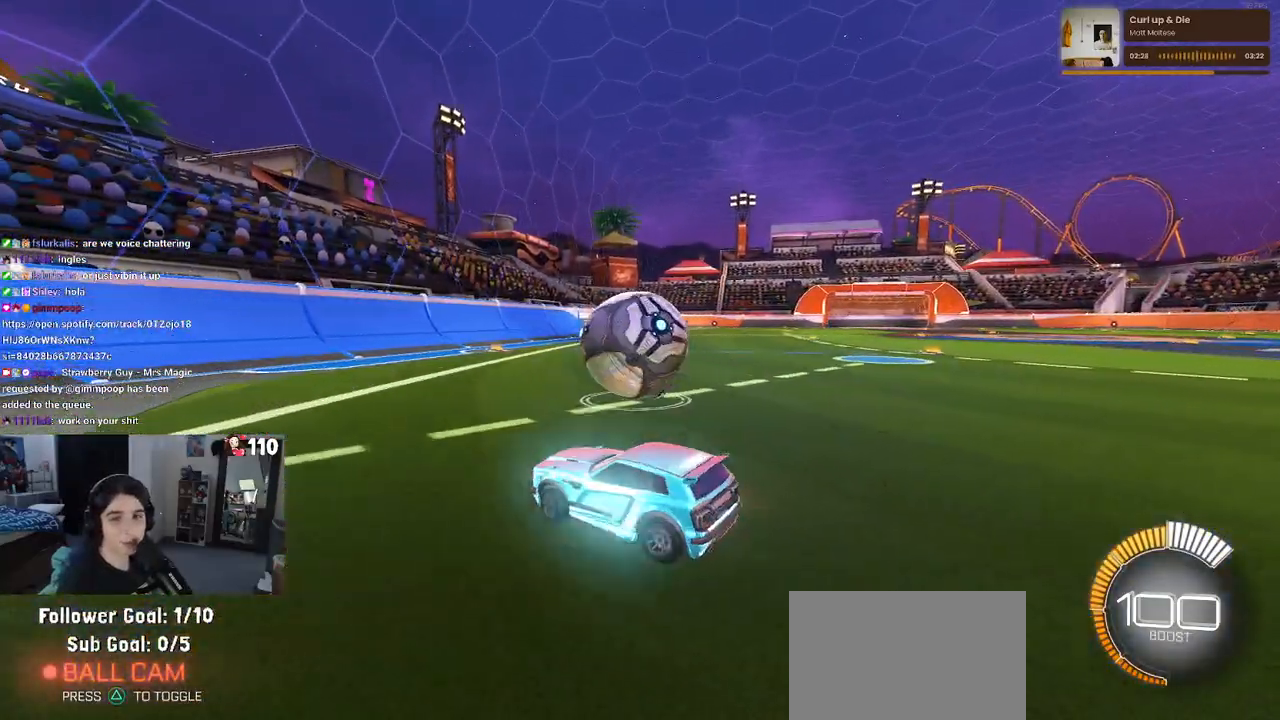
{"buttons": ["R1", "R2"], "left_stick": "center", "right_stick": "center", "events": [[267, "left_stick", "center"], [333, "left_stick", "left"], [483, "R1", "down"], [500, "left_stick", "center"]]}
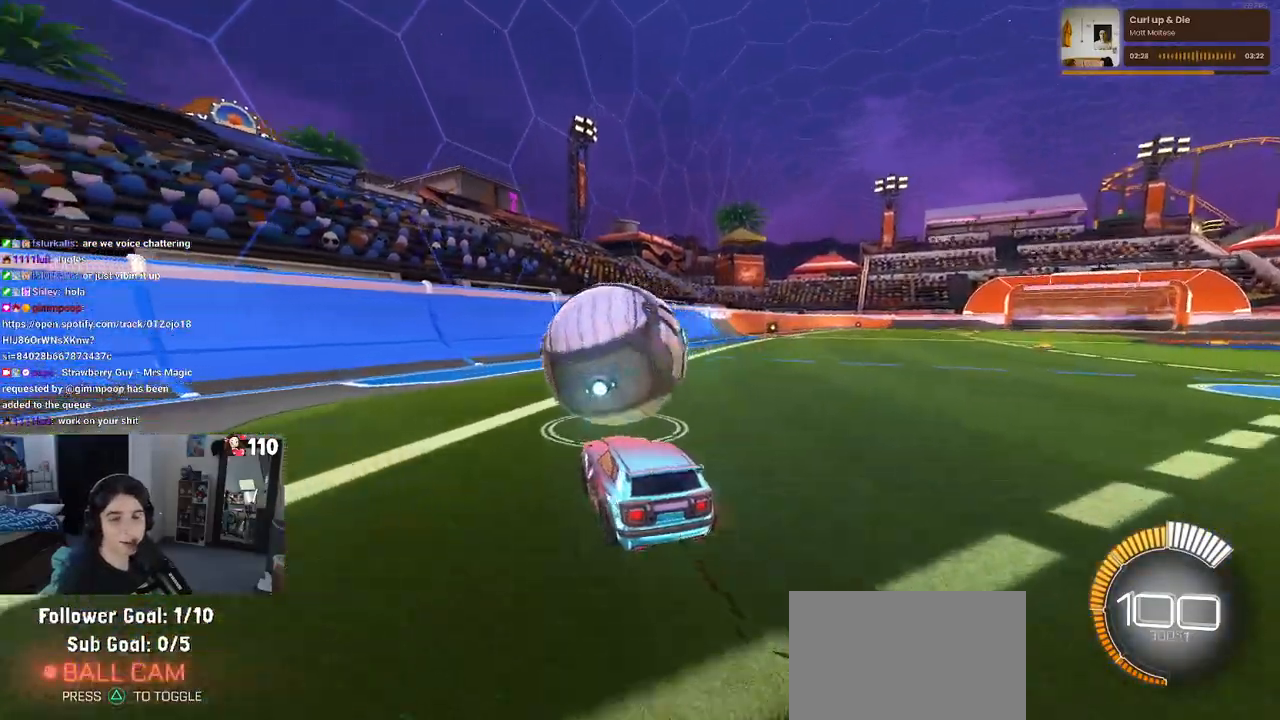
{"buttons": ["R2"], "left_stick": "center", "right_stick": "center", "events": [[100, "left_stick", "left"], [233, "R1", "up"], [233, "left_stick", "center"]]}
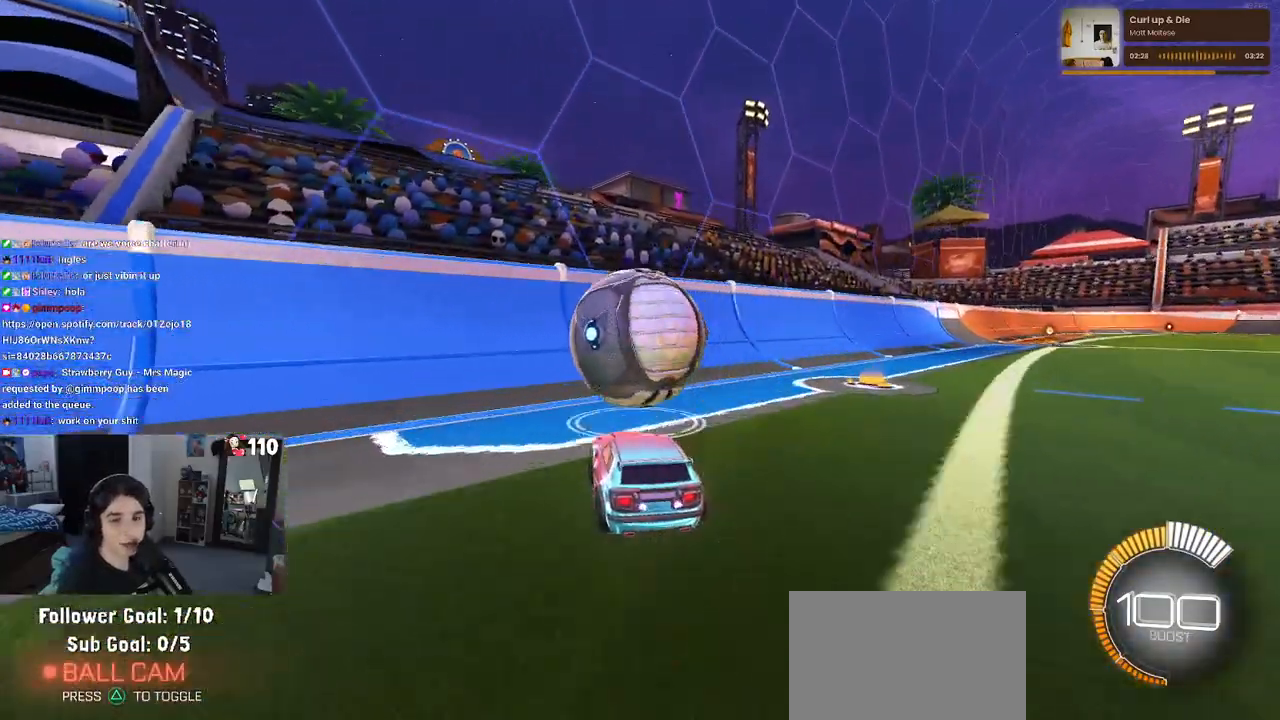
{"buttons": ["R1", "R2"], "left_stick": "center", "right_stick": "center", "events": [[300, "R1", "down"]]}
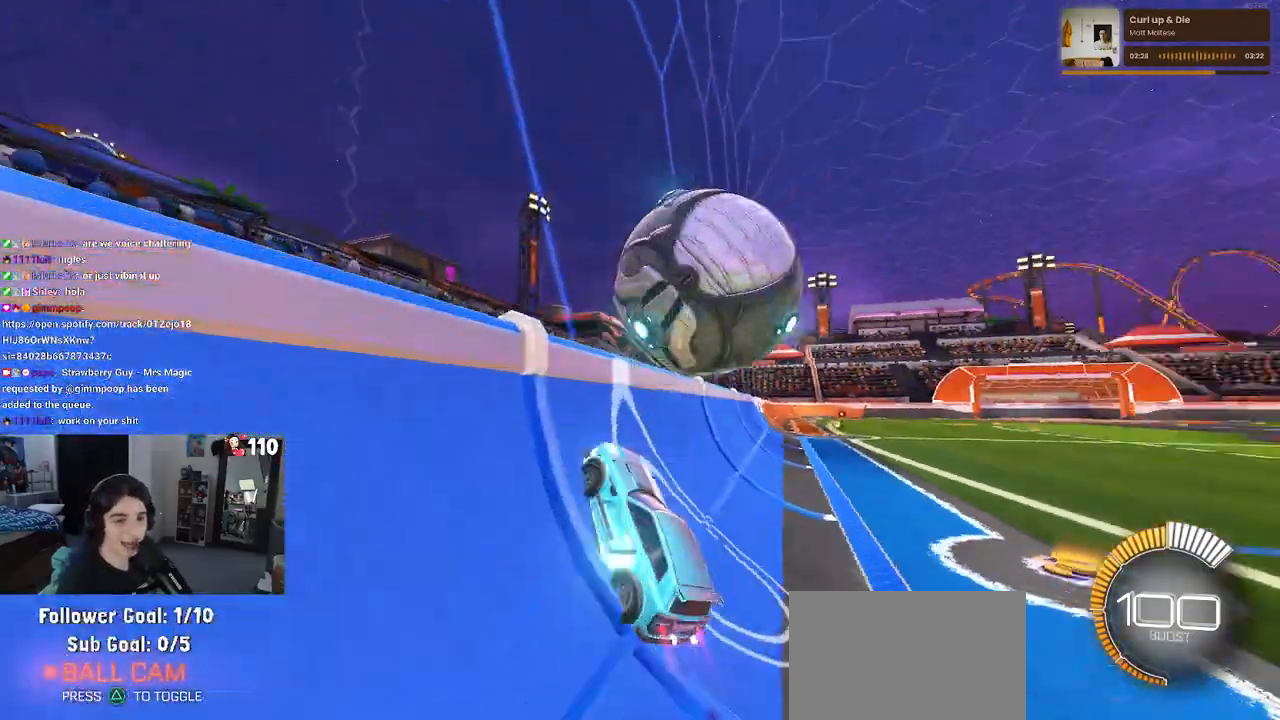
{"buttons": ["CROSS", "R2"], "left_stick": "down-left", "right_stick": "center", "events": [[183, "left_stick", "right"], [200, "R1", "up"], [417, "left_stick", "center"], [450, "CROSS", "down"], [467, "left_stick", "down-left"]]}
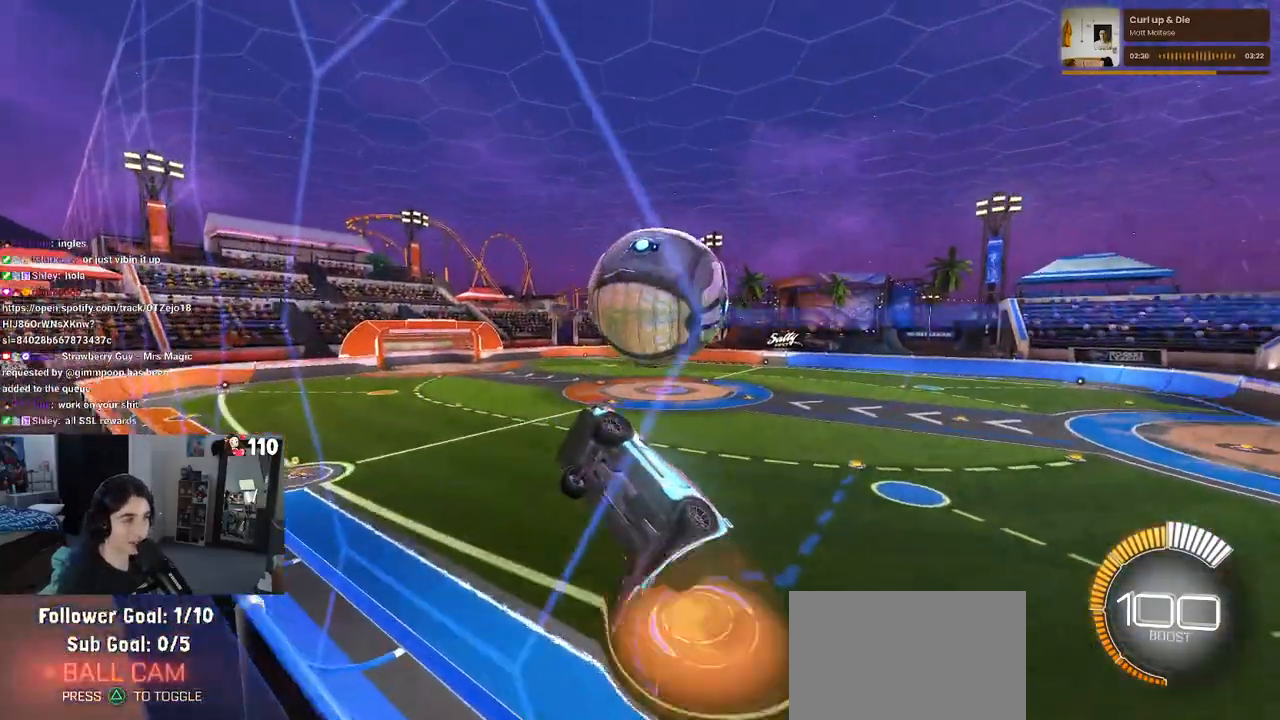
{"buttons": ["L1", "R1", "R2"], "left_stick": "center", "right_stick": "center", "events": [[67, "left_stick", "down"], [133, "L1", "down"], [167, "CROSS", "up"], [333, "left_stick", "down-left"], [350, "R1", "down"], [450, "left_stick", "center"]]}
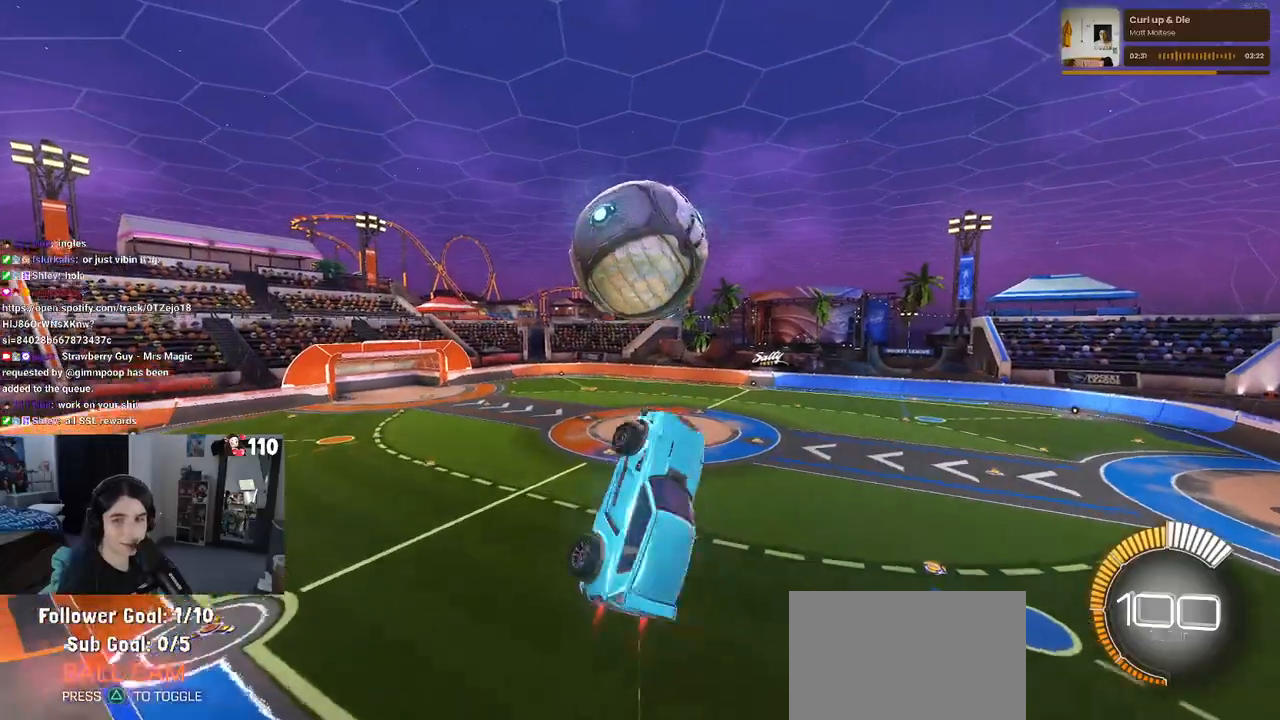
{"buttons": ["L1", "R1", "R2"], "left_stick": "down", "right_stick": "center", "events": [[17, "left_stick", "up-right"], [67, "left_stick", "center"], [83, "R1", "up"], [150, "left_stick", "left"], [367, "R1", "down"], [383, "left_stick", "down-left"], [483, "left_stick", "down"]]}
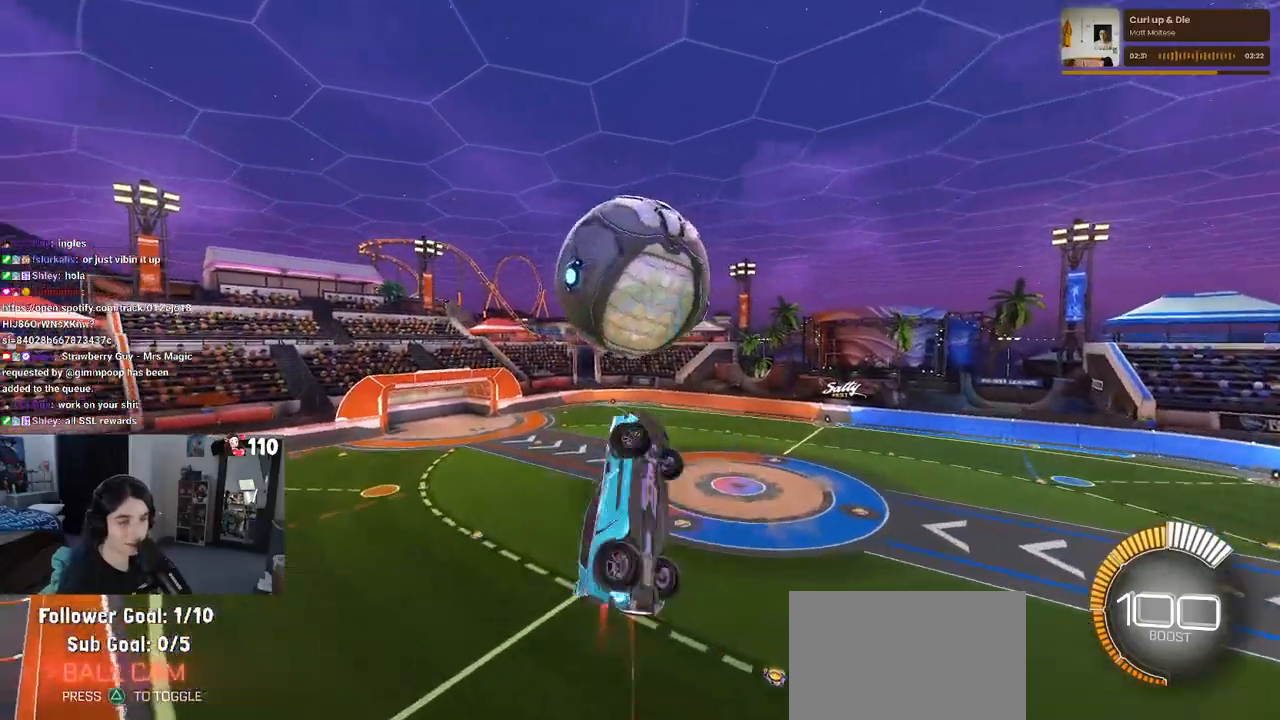
{"buttons": ["L1", "R2"], "left_stick": "up", "right_stick": "center", "events": [[50, "L1", "up"], [117, "left_stick", "down-right"], [400, "R1", "up"], [433, "left_stick", "up-right"], [450, "L1", "down"], [483, "left_stick", "up"]]}
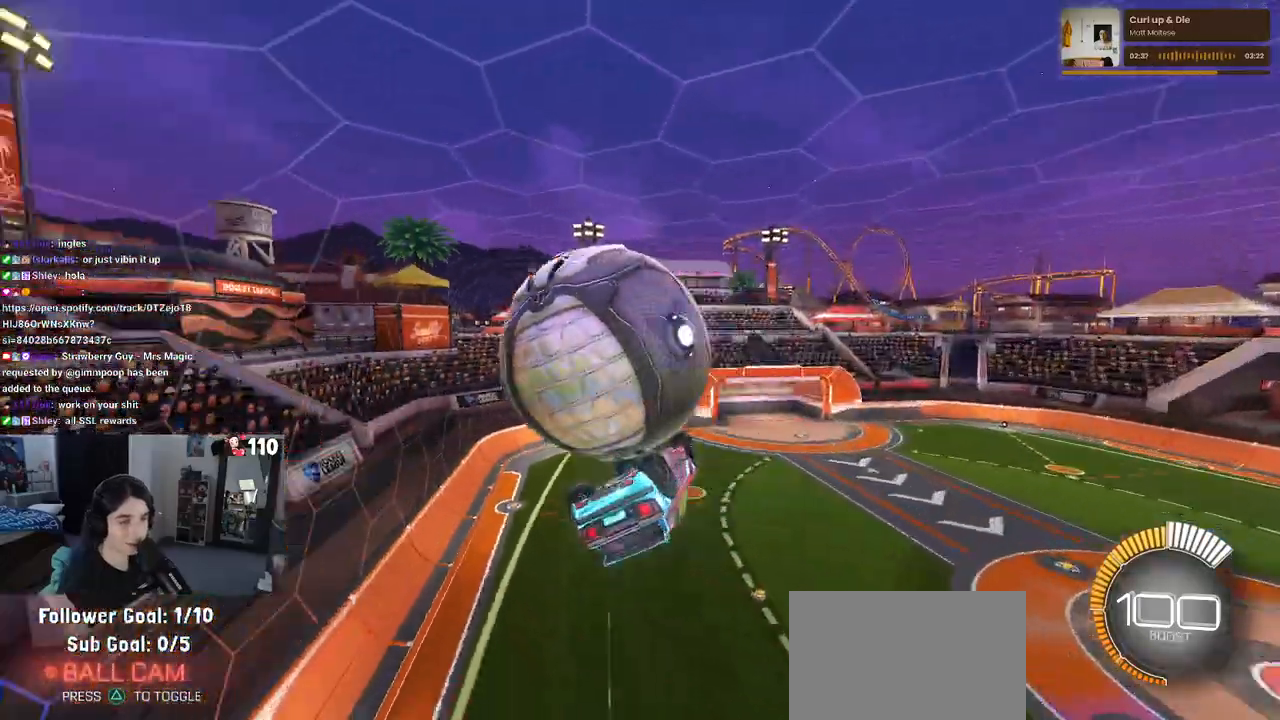
{"buttons": ["L1", "R1", "R2"], "left_stick": "center", "right_stick": "center", "events": [[83, "left_stick", "up-left"], [367, "R1", "down"], [367, "left_stick", "center"]]}
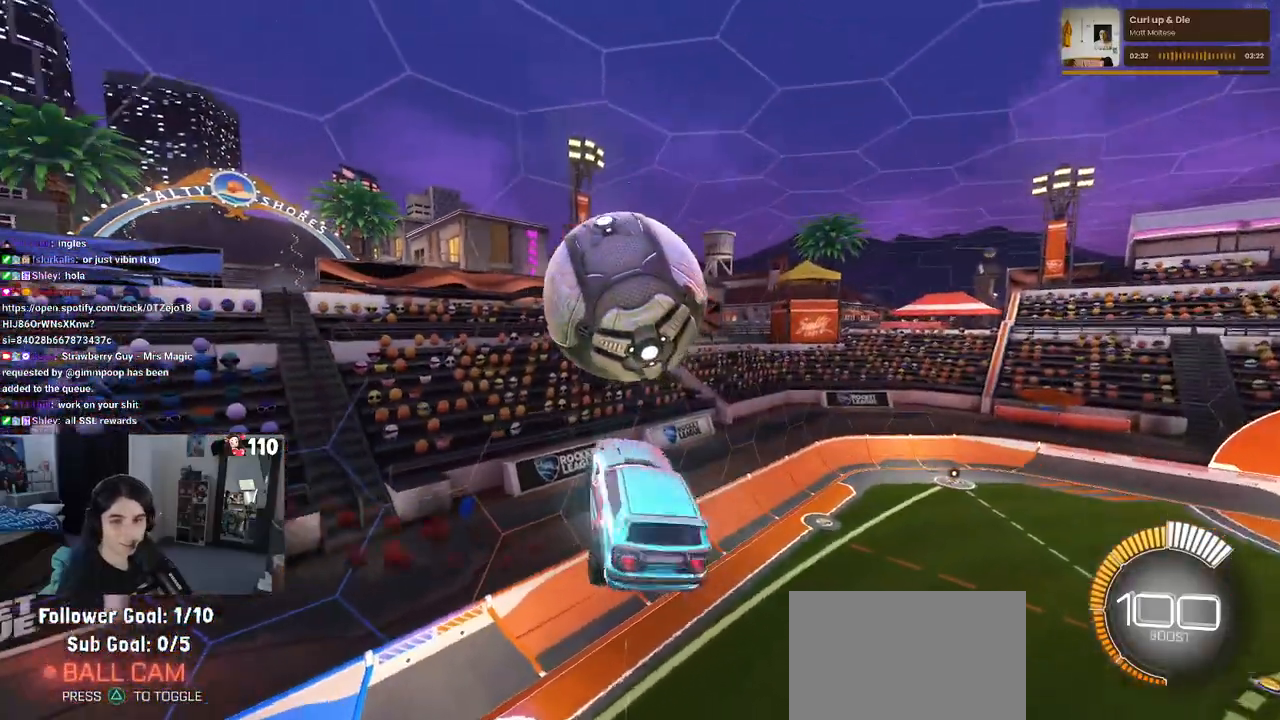
{"buttons": ["R1", "R2"], "left_stick": "down", "right_stick": "center", "events": [[17, "L1", "up"], [117, "left_stick", "up-left"], [183, "CROSS", "down"], [283, "left_stick", "down"], [300, "CROSS", "up"]]}
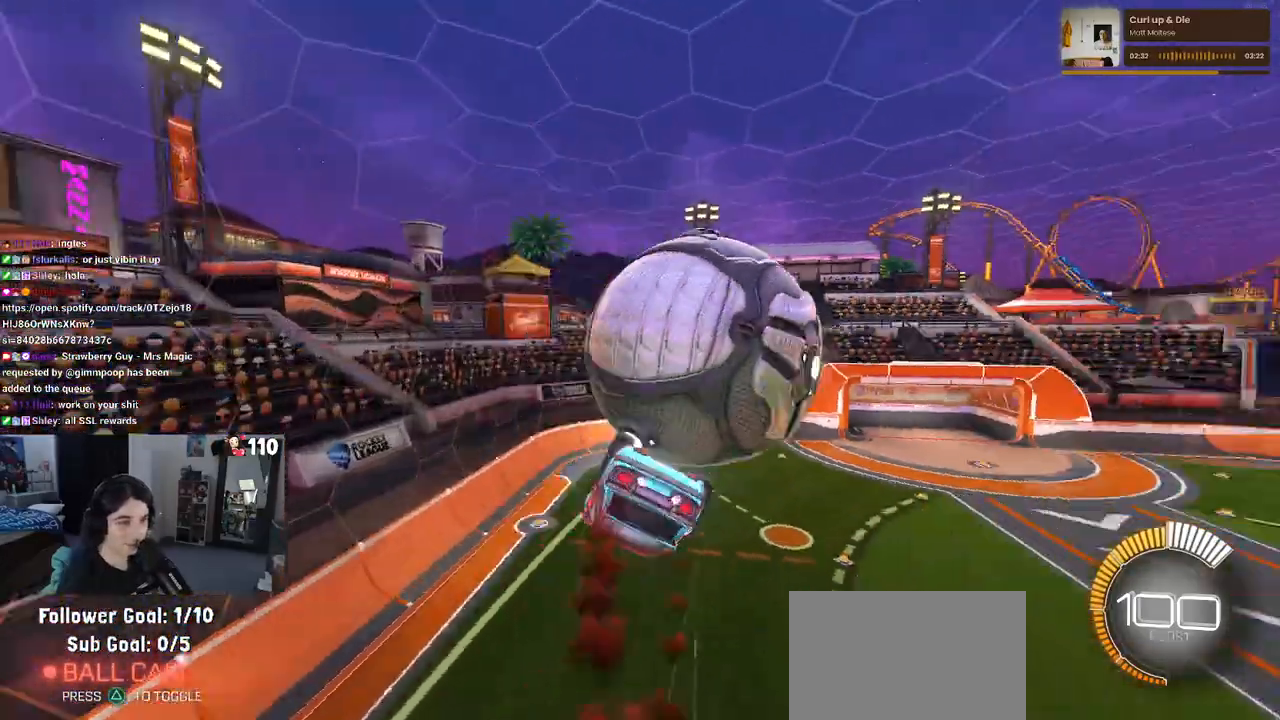
{"buttons": ["L1", "R2"], "left_stick": "down-right", "right_stick": "center", "events": [[67, "left_stick", "center"], [167, "R1", "up"], [183, "left_stick", "down"], [217, "L1", "down"], [300, "left_stick", "down-right"]]}
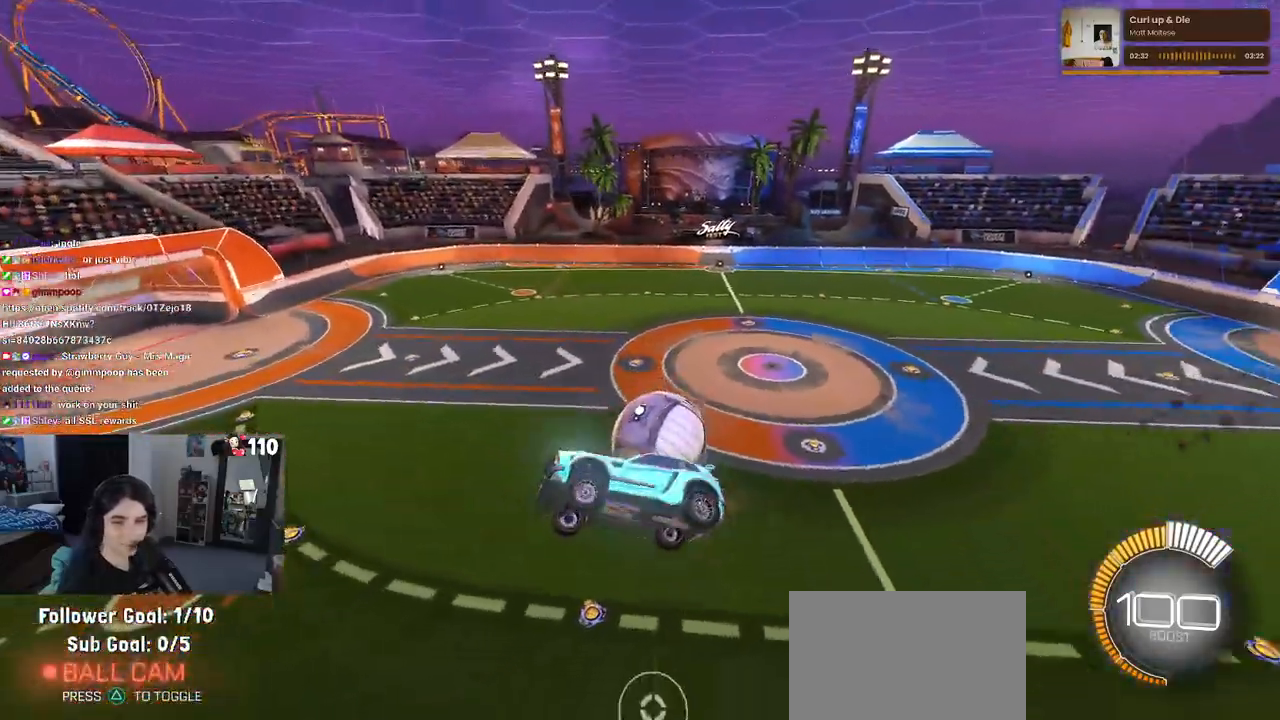
{"buttons": ["L1", "R2"], "left_stick": "up-left", "right_stick": "center", "events": [[83, "left_stick", "up-right"], [150, "left_stick", "up"], [267, "left_stick", "up-left"]]}
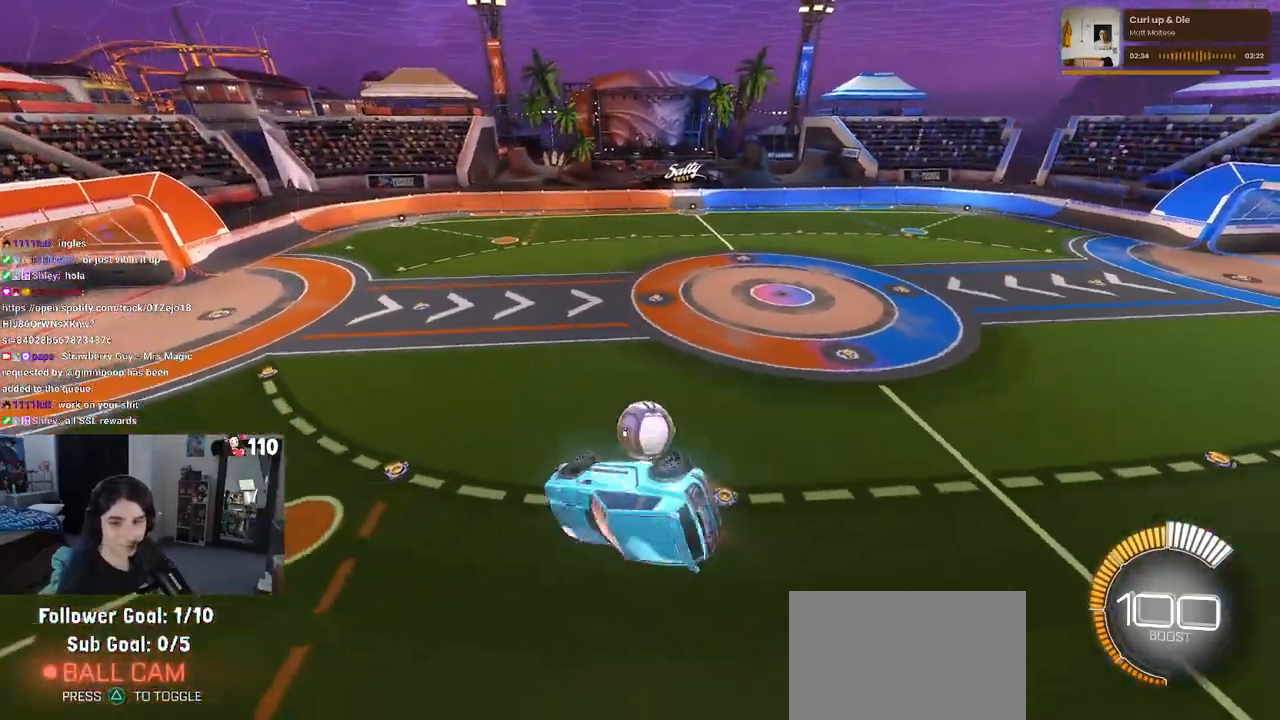
{"buttons": ["SQUARE", "R2"], "left_stick": "left", "right_stick": "center", "events": [[50, "L1", "up"], [67, "left_stick", "left"], [200, "SQUARE", "down"]]}
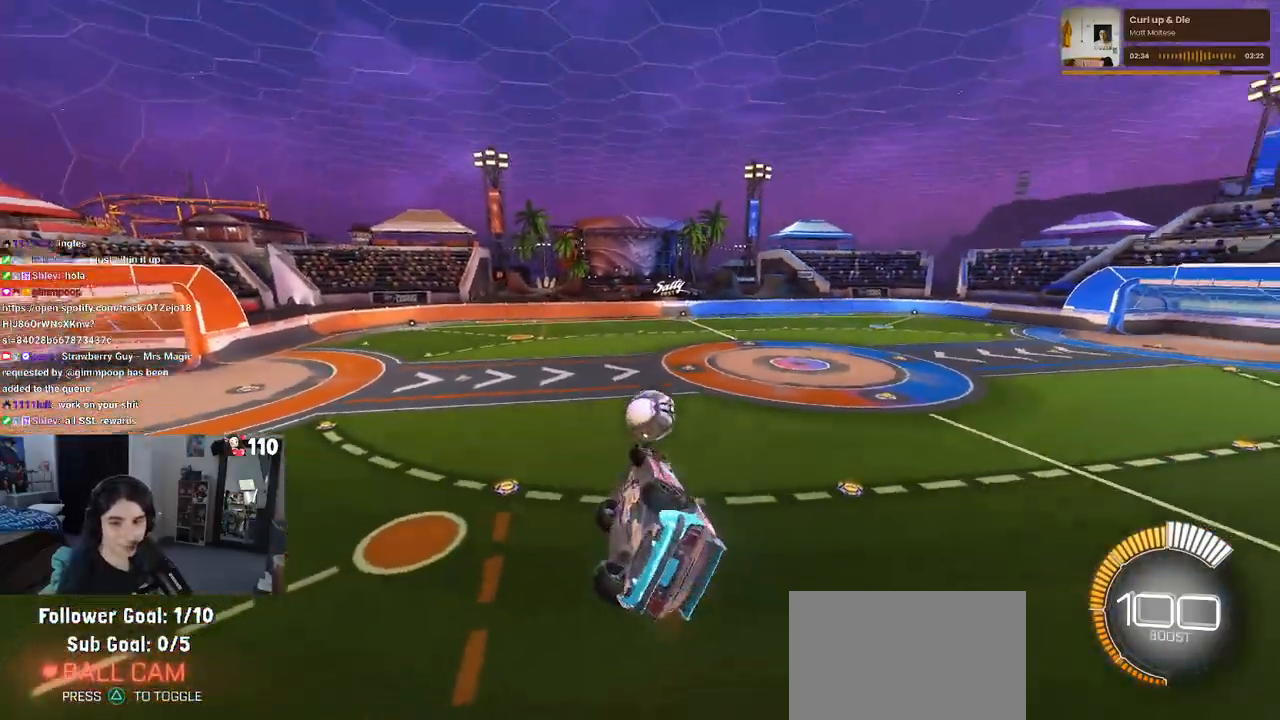
{"buttons": ["R2"], "left_stick": "left", "right_stick": "center", "events": [[250, "SQUARE", "up"]]}
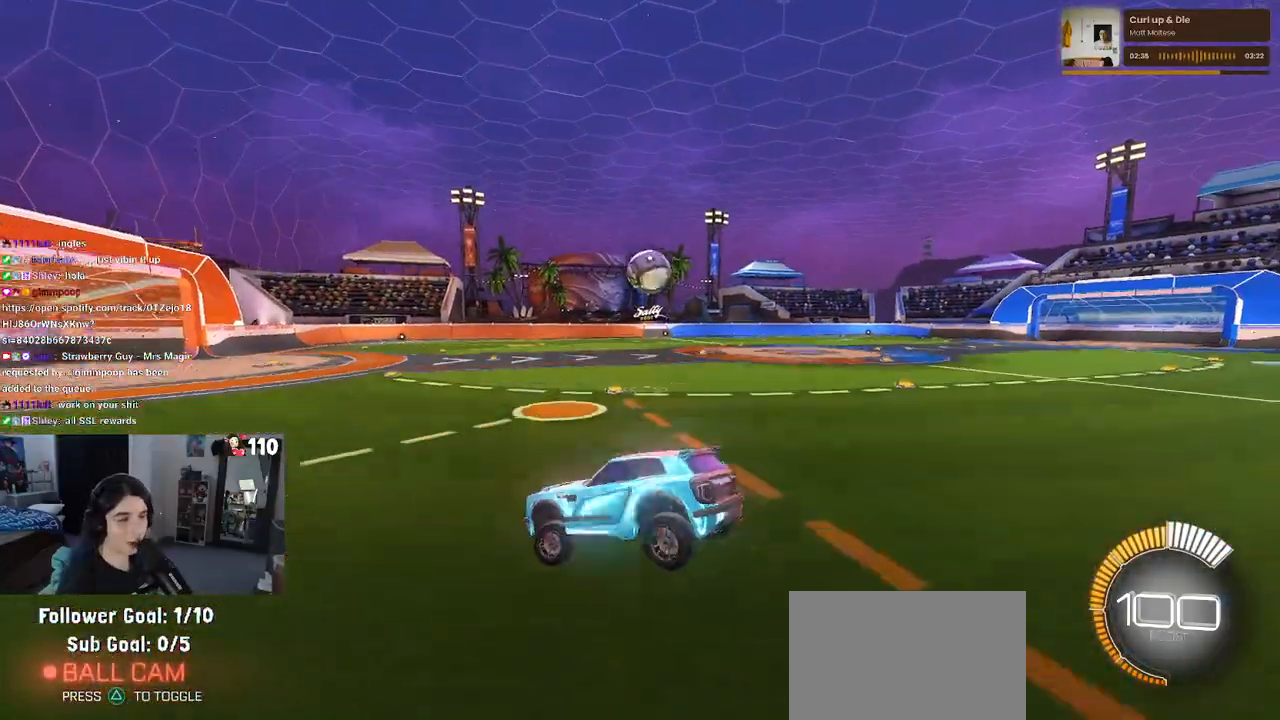
{"buttons": ["R1", "R2"], "left_stick": "right", "right_stick": "center", "events": [[33, "left_stick", "center"], [200, "R1", "down"], [217, "left_stick", "right"]]}